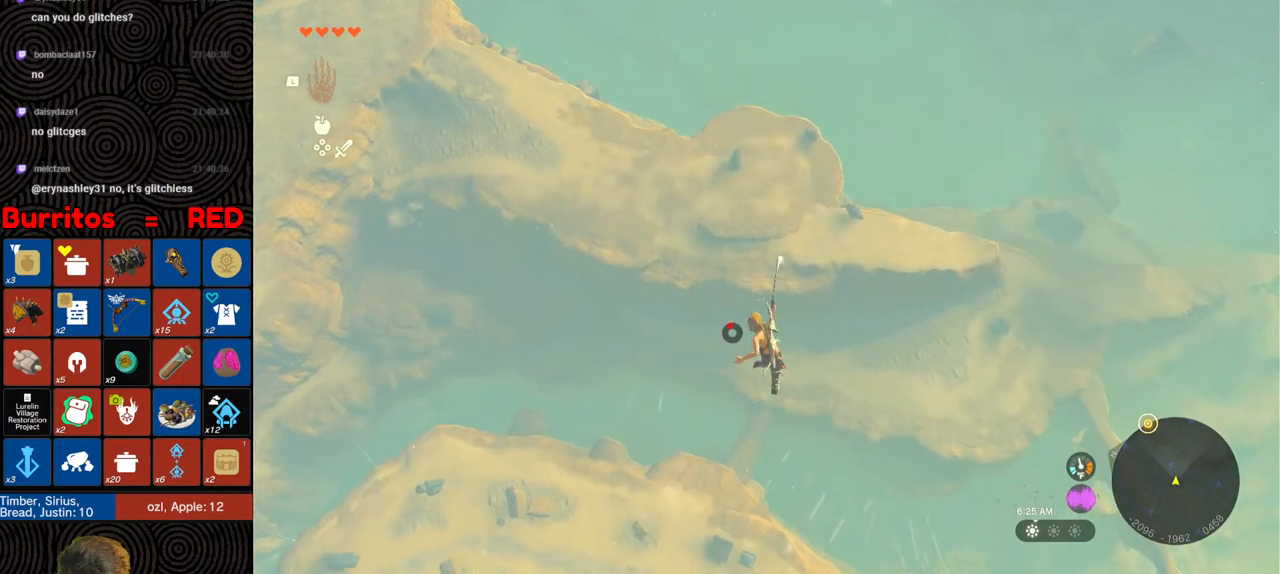
Gameplay with a controller (Nintendo layout); each line is a JSON object with the inputs held at the frame after it. "events" lists button and stick changes between this image and that frame as [ms after this image, input, new state], when the widget could be followed in between. Not read: L3 R3.
{"buttons": [], "left_stick": "down", "right_stick": "center", "events": [[167, "R1", "down"], [250, "B", "down"], [300, "Y", "down"], [450, "Y", "up"], [467, "B", "up"], [500, "R1", "up"]]}
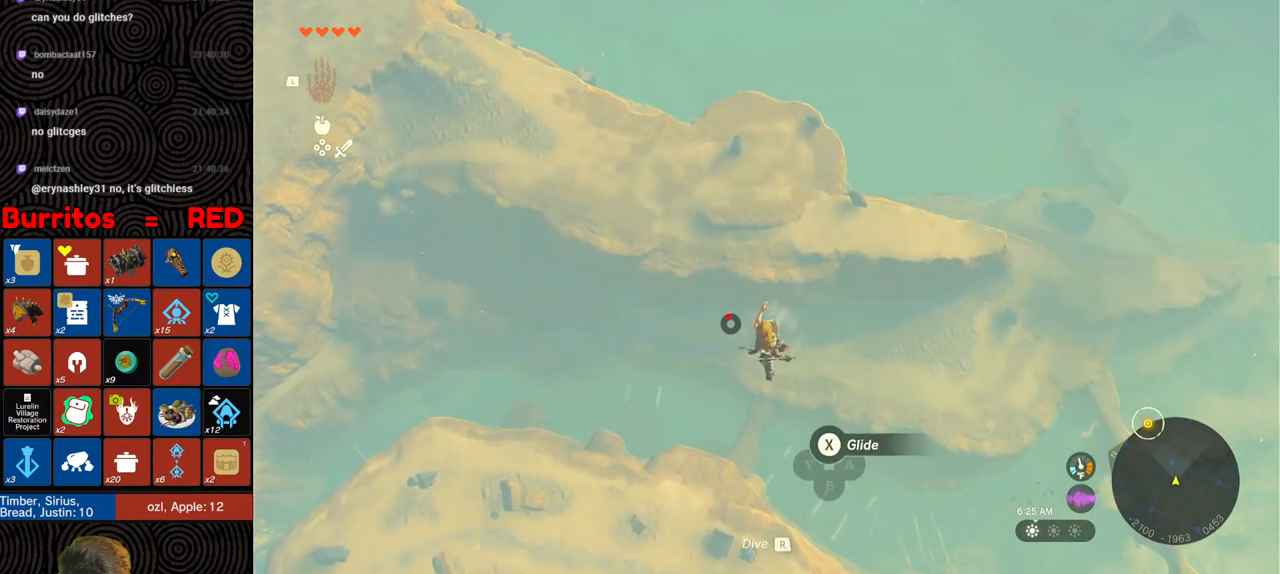
{"buttons": [], "left_stick": "down", "right_stick": "center", "events": []}
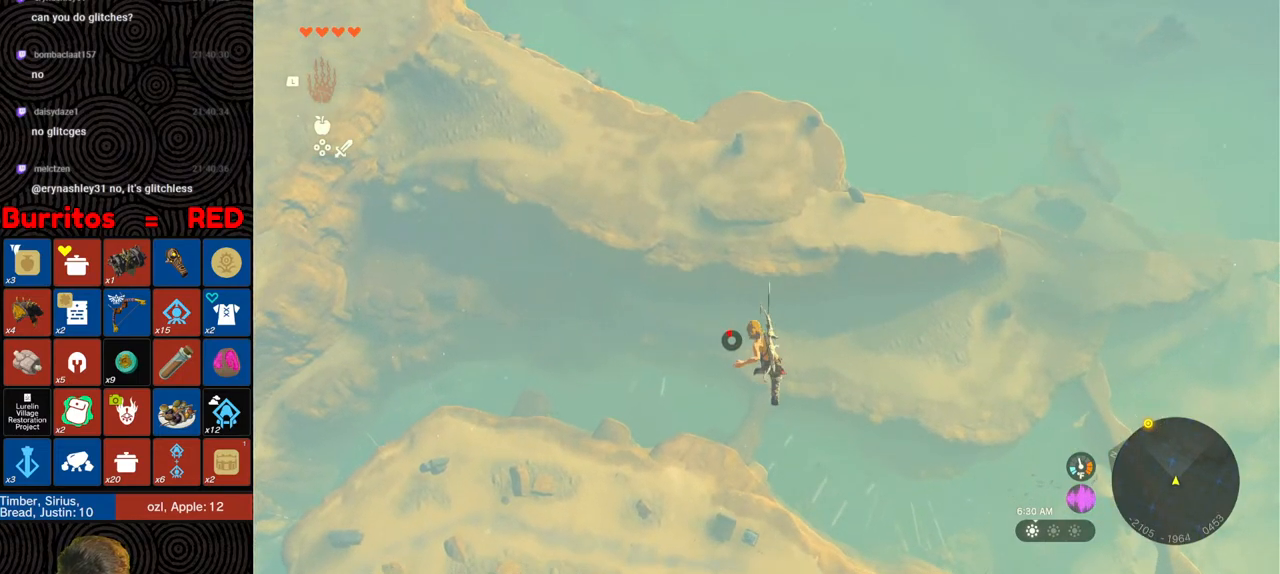
{"buttons": [], "left_stick": "down", "right_stick": "center", "events": [[50, "R1", "down"], [150, "B", "down"], [183, "Y", "down"], [333, "Y", "up"], [350, "B", "up"], [350, "R1", "up"]]}
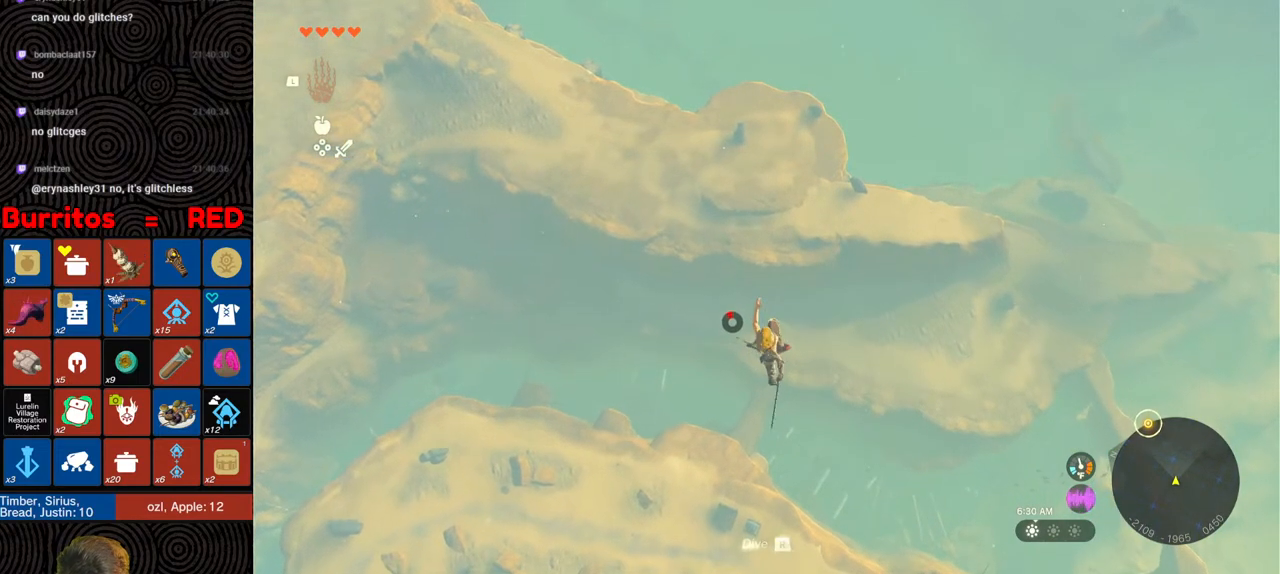
{"buttons": ["R1"], "left_stick": "down", "right_stick": "center", "events": [[450, "R1", "down"]]}
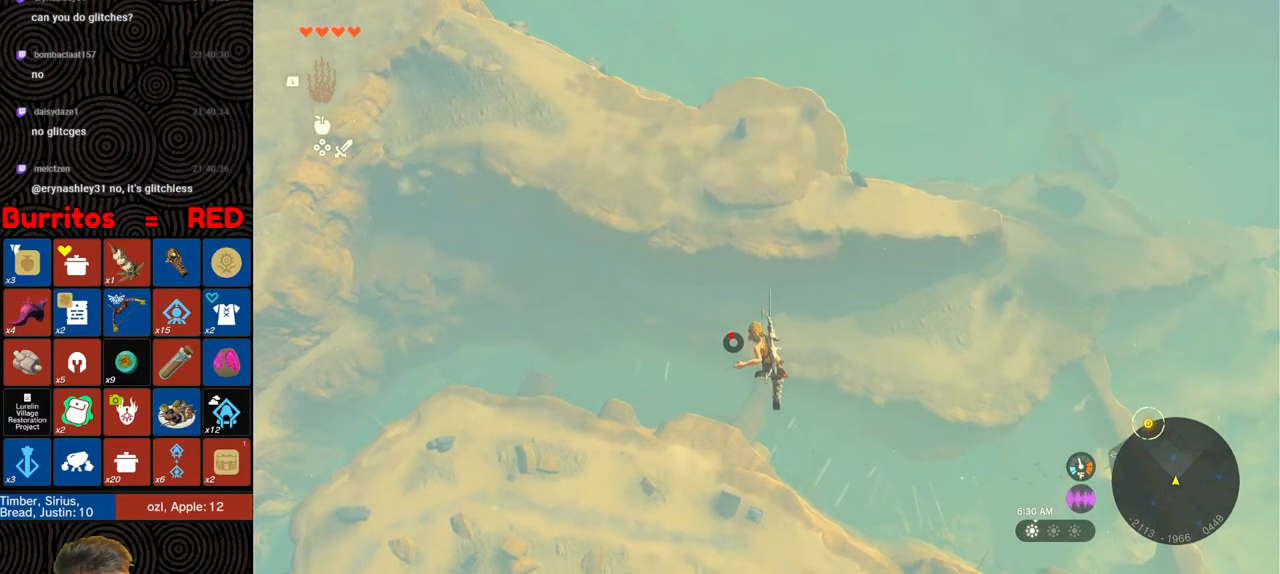
{"buttons": [], "left_stick": "down", "right_stick": "center", "events": [[17, "B", "down"], [50, "Y", "down"], [183, "Y", "up"], [217, "B", "up"], [233, "R1", "up"]]}
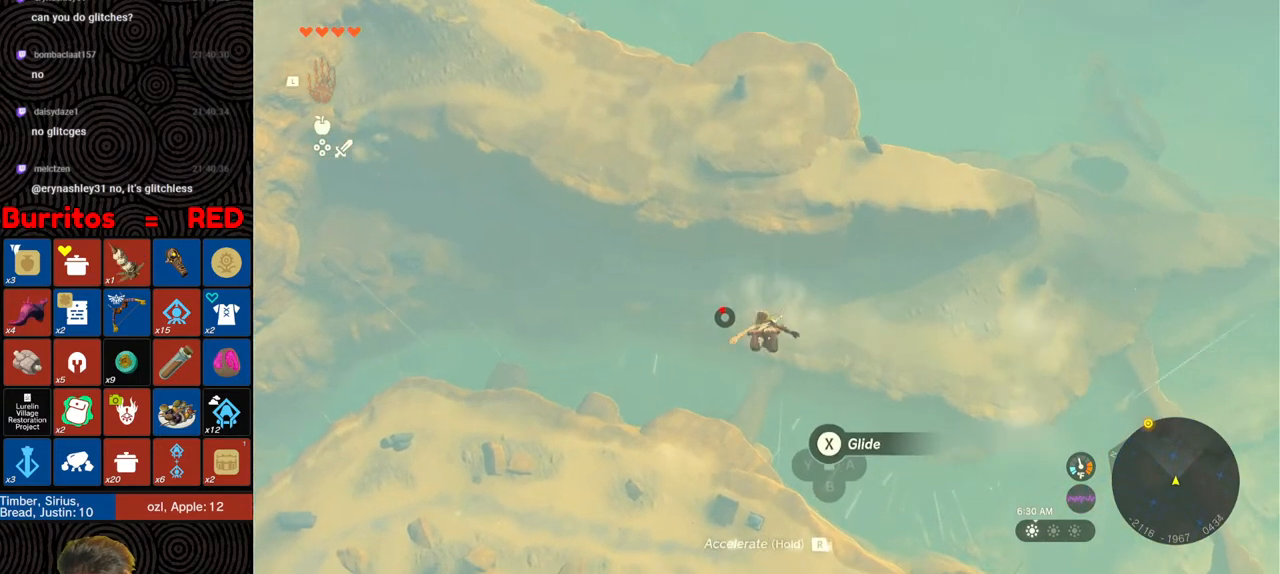
{"buttons": [], "left_stick": "down", "right_stick": "center", "events": [[33, "R1", "down"], [150, "B", "down"], [150, "Y", "down"], [283, "Y", "up"], [383, "B", "up"], [383, "R1", "up"]]}
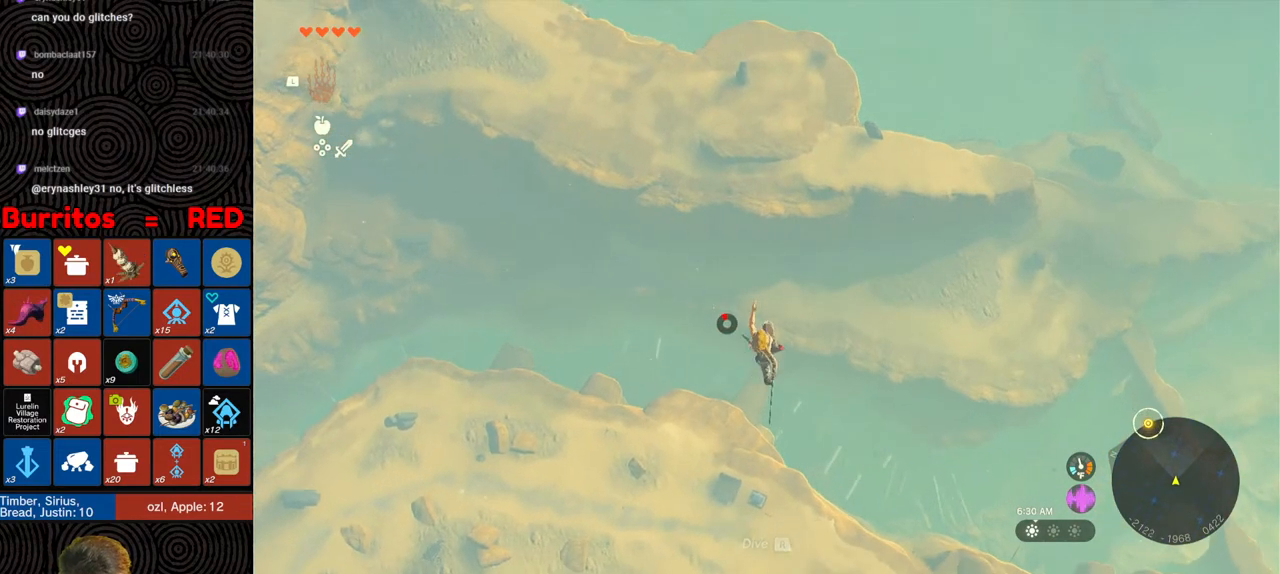
{"buttons": ["B", "R1"], "left_stick": "down", "right_stick": "center", "events": [[367, "R1", "down"], [500, "B", "down"]]}
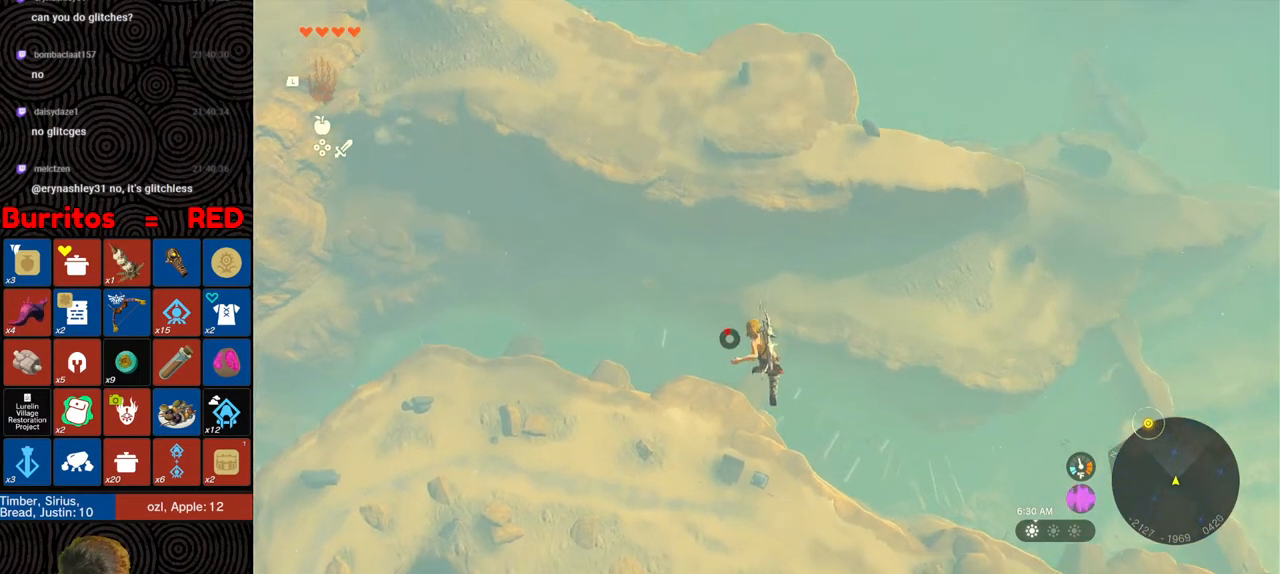
{"buttons": [], "left_stick": "down", "right_stick": "center", "events": [[33, "Y", "down"], [117, "Y", "up"], [133, "B", "up"], [167, "R1", "up"]]}
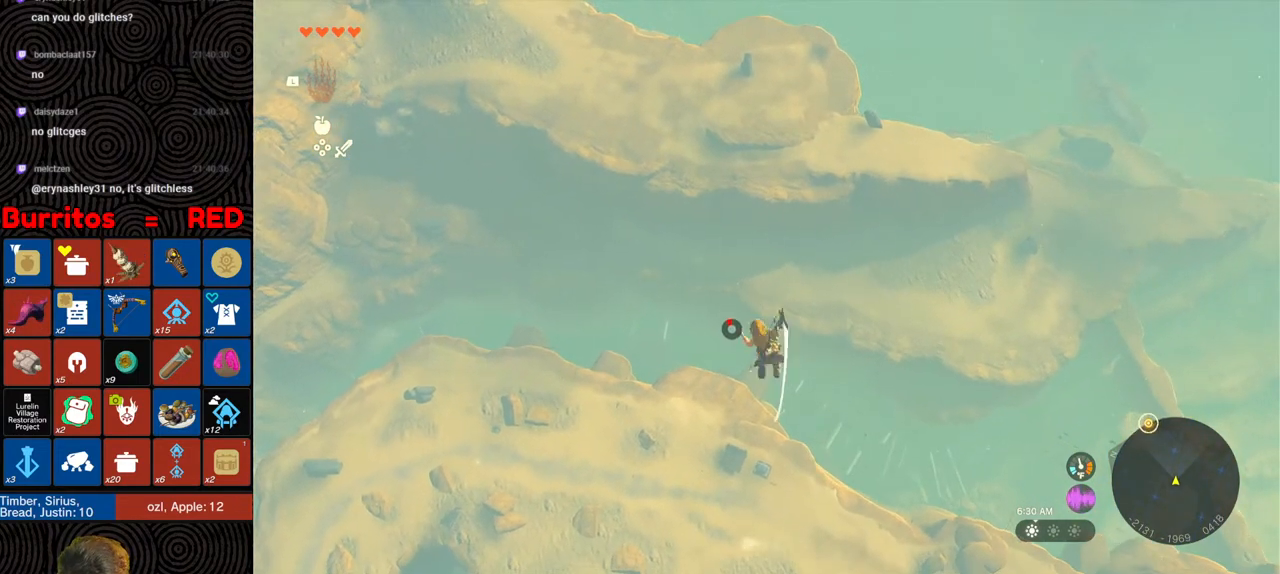
{"buttons": ["R1"], "left_stick": "down", "right_stick": "center", "events": [[200, "R1", "down"], [283, "B", "down"], [400, "Y", "down"], [467, "B", "up"], [467, "Y", "up"]]}
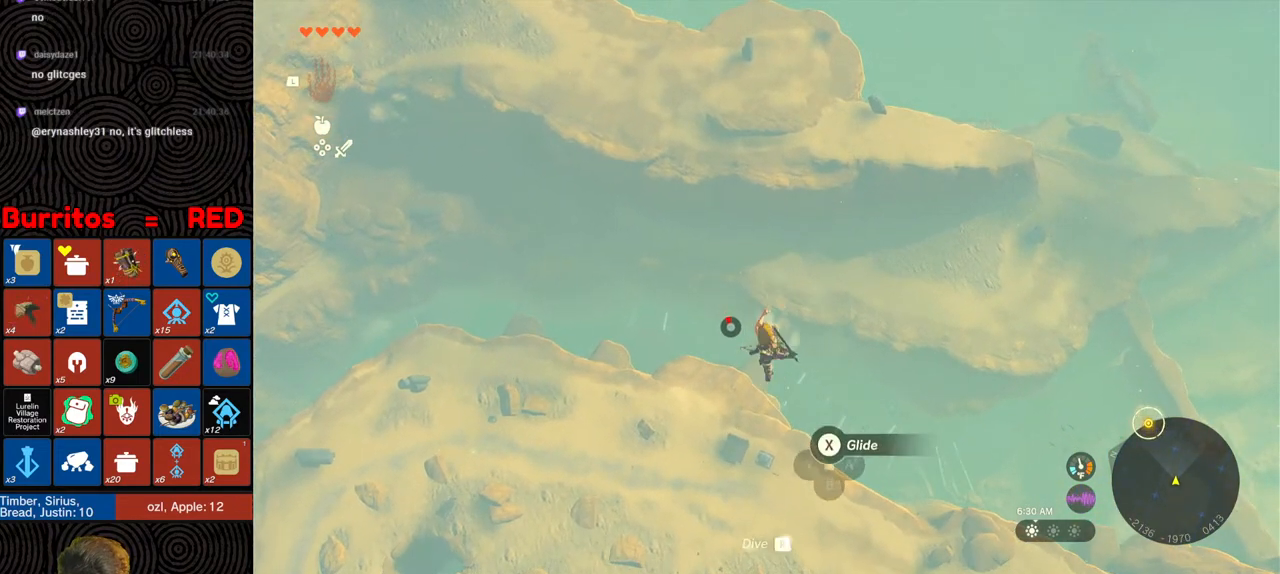
{"buttons": [], "left_stick": "down", "right_stick": "center", "events": [[50, "R1", "up"]]}
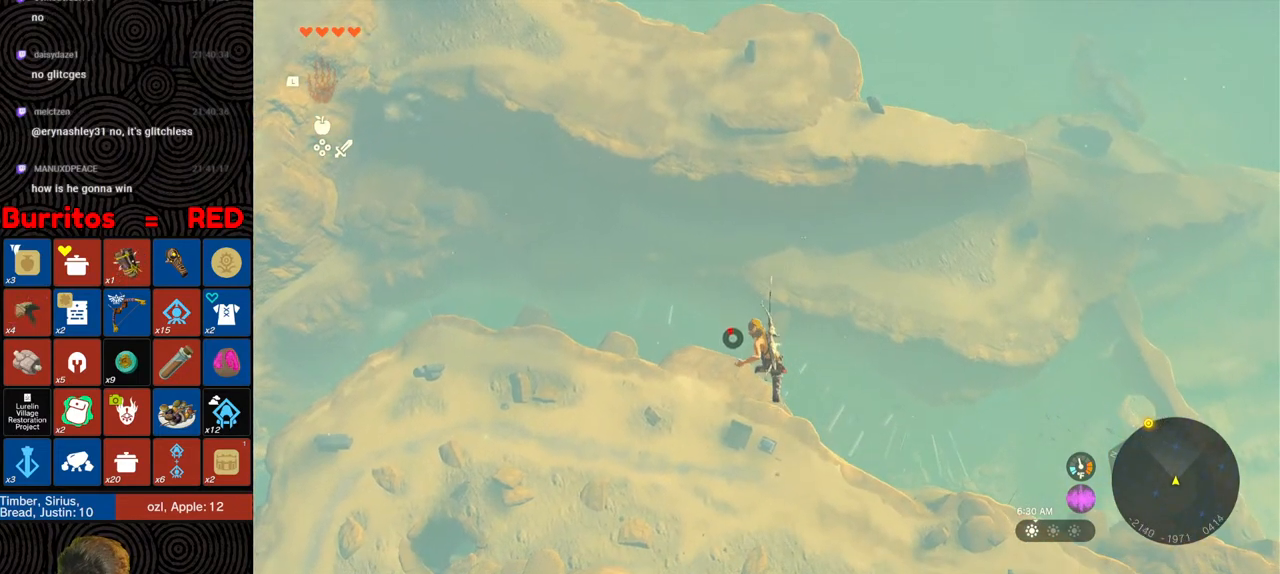
{"buttons": [], "left_stick": "down", "right_stick": "center", "events": [[83, "R1", "down"], [150, "B", "down"], [217, "Y", "down"], [317, "Y", "up"], [333, "B", "up"], [383, "R1", "up"]]}
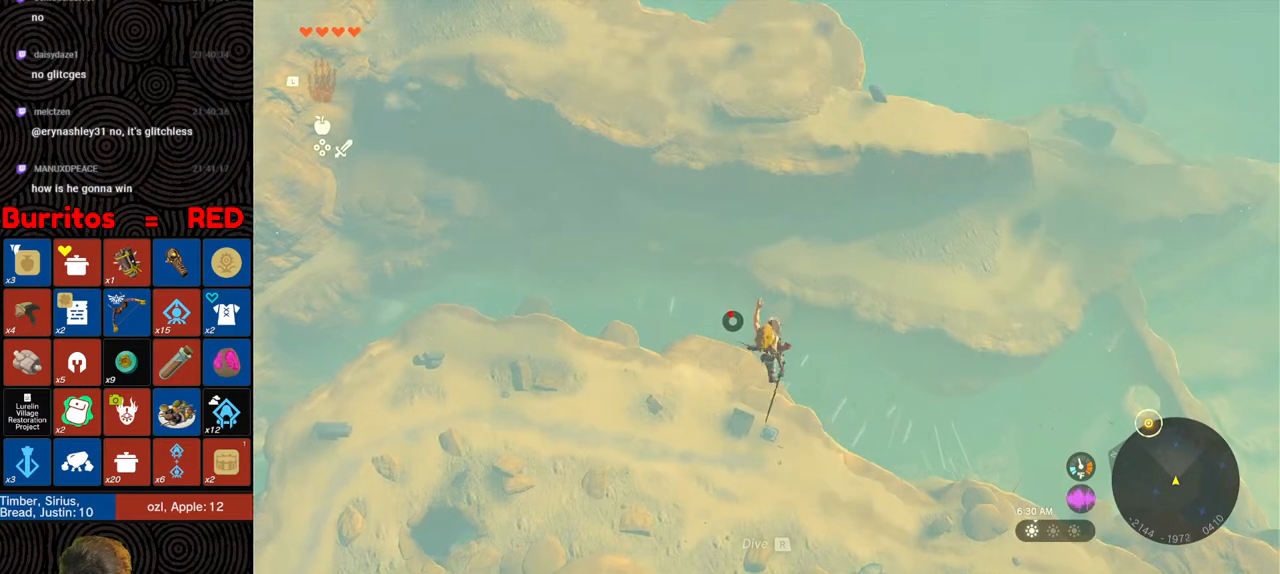
{"buttons": ["B", "R1"], "left_stick": "down", "right_stick": "center", "events": [[383, "R1", "down"], [500, "B", "down"]]}
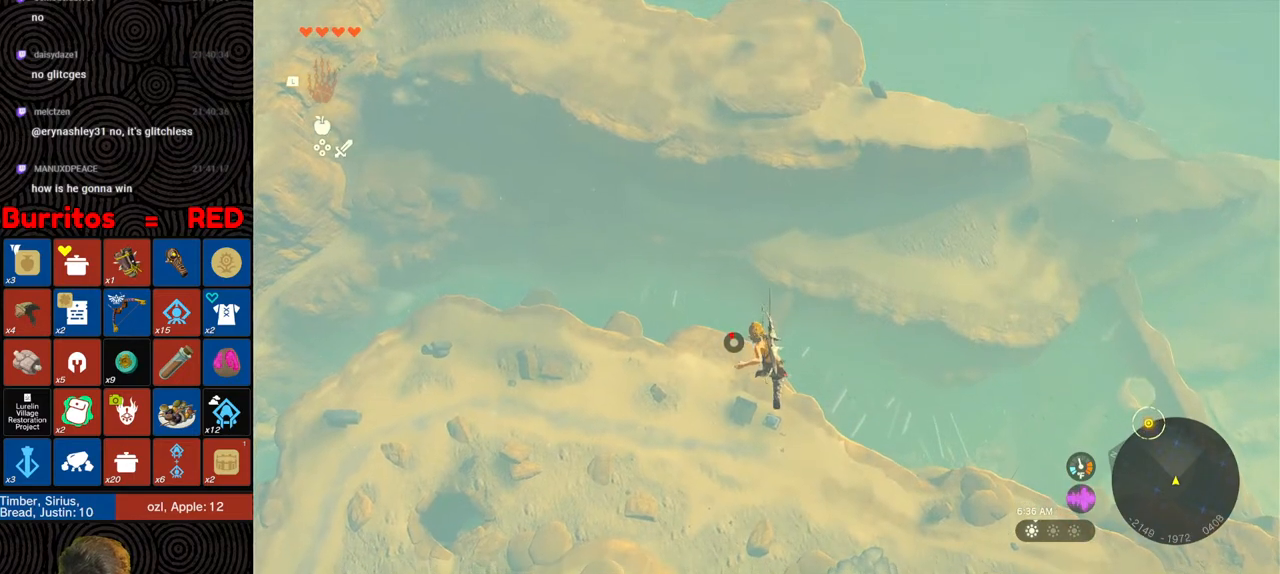
{"buttons": [], "left_stick": "down", "right_stick": "down", "events": [[33, "Y", "down"], [167, "Y", "up"], [183, "B", "up"], [217, "R1", "up"], [350, "right_stick", "down"]]}
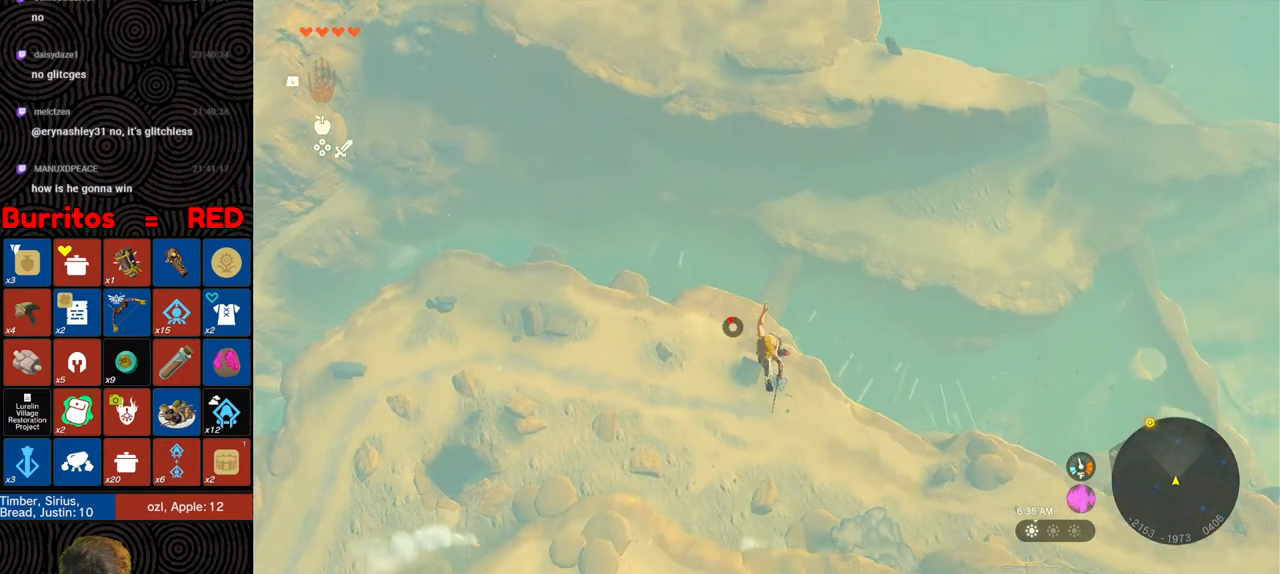
{"buttons": ["R1"], "left_stick": "down", "right_stick": "center", "events": [[67, "right_stick", "center"], [250, "R1", "down"], [333, "B", "down"], [383, "Y", "down"], [500, "B", "up"], [500, "Y", "up"]]}
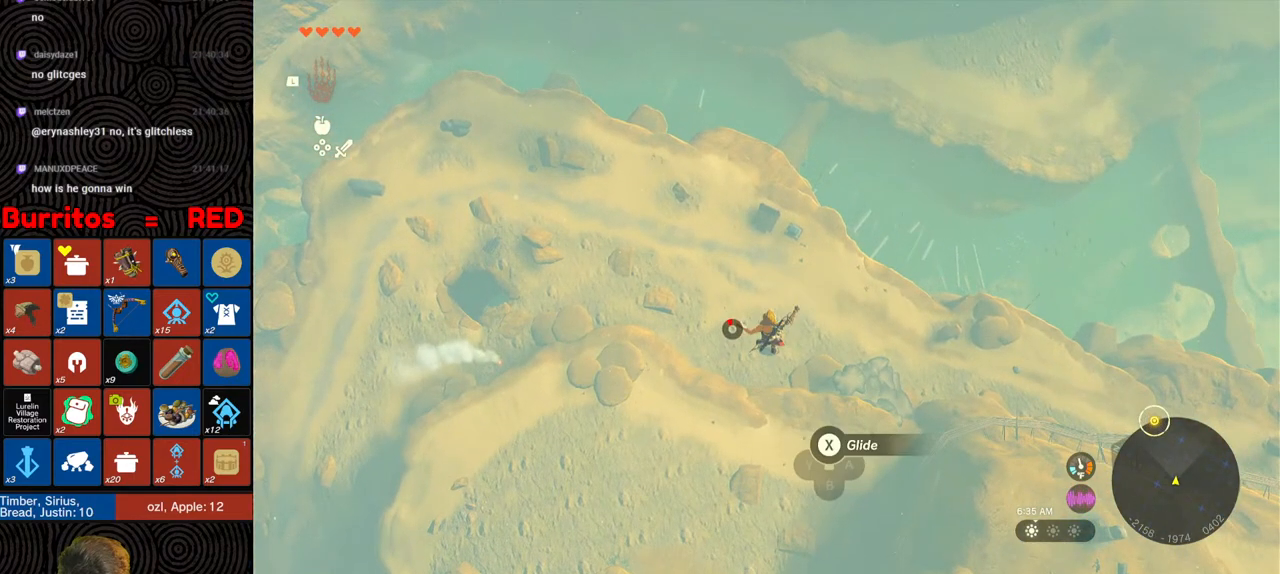
{"buttons": [], "left_stick": "down", "right_stick": "center", "events": [[50, "R1", "up"], [167, "right_stick", "down-left"], [367, "right_stick", "center"]]}
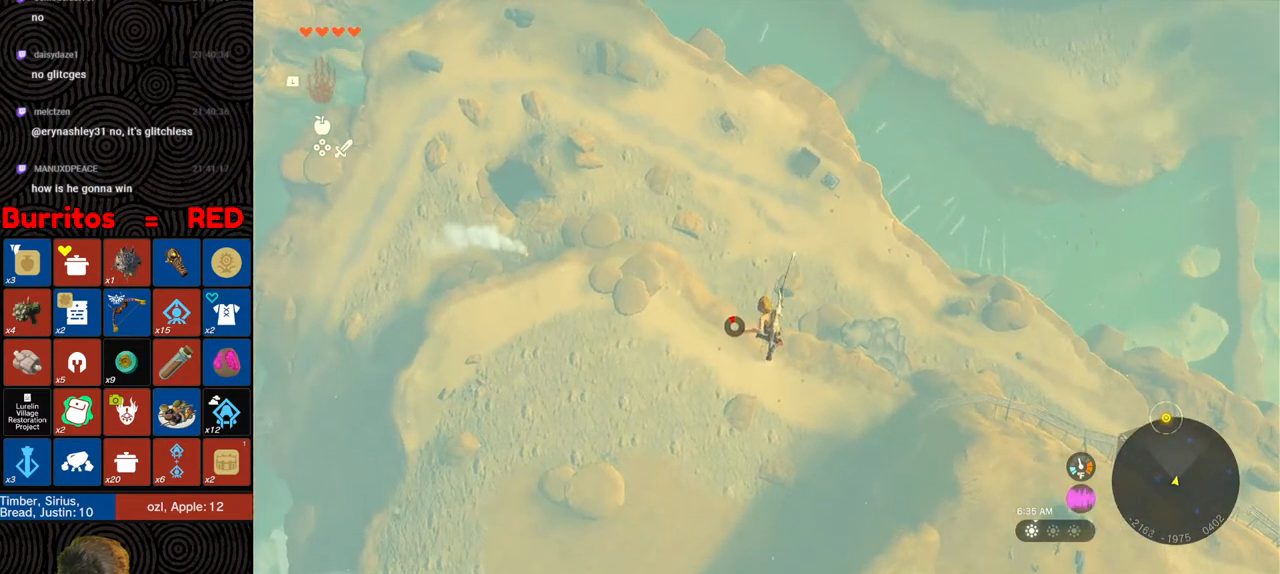
{"buttons": [], "left_stick": "down", "right_stick": "center", "events": [[83, "R1", "down"], [183, "B", "down"], [250, "Y", "down"], [350, "Y", "up"], [367, "B", "up"], [400, "R1", "up"]]}
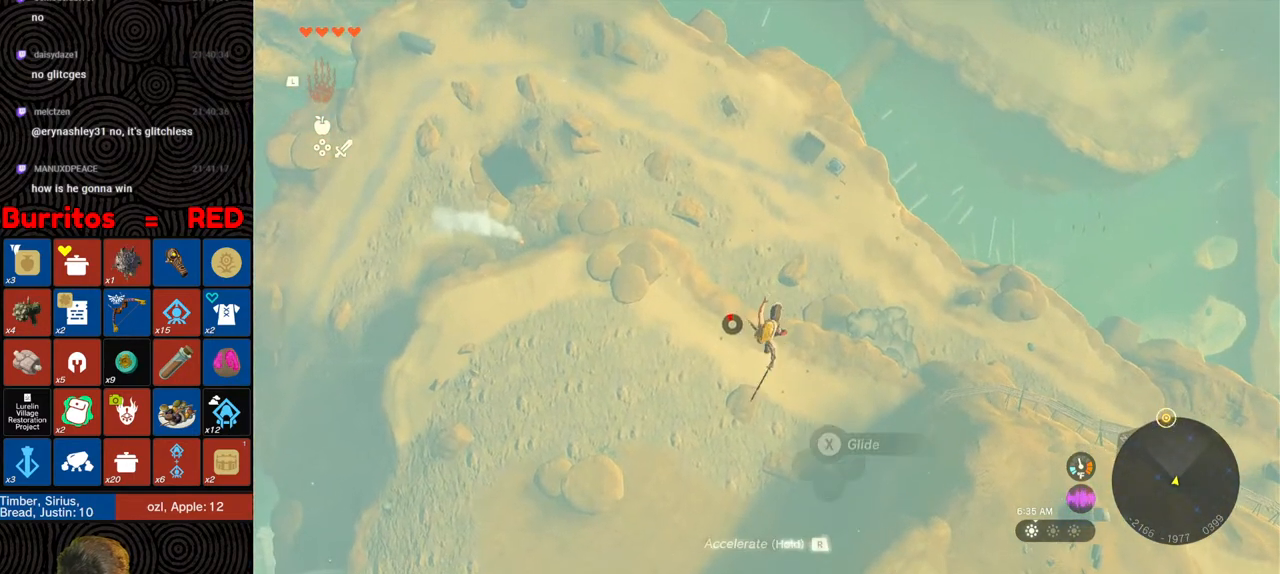
{"buttons": ["B", "R1"], "left_stick": "down", "right_stick": "center", "events": [[433, "R1", "down"], [483, "B", "down"]]}
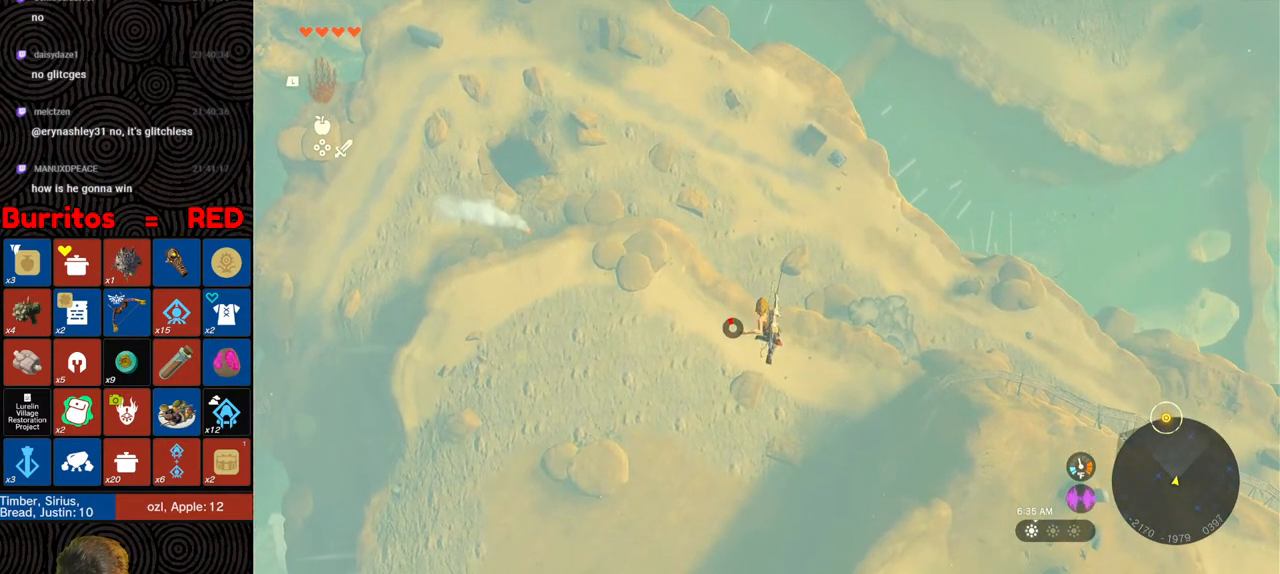
{"buttons": [], "left_stick": "down", "right_stick": "center", "events": [[50, "Y", "down"], [167, "Y", "up"], [183, "B", "up"], [217, "R1", "up"]]}
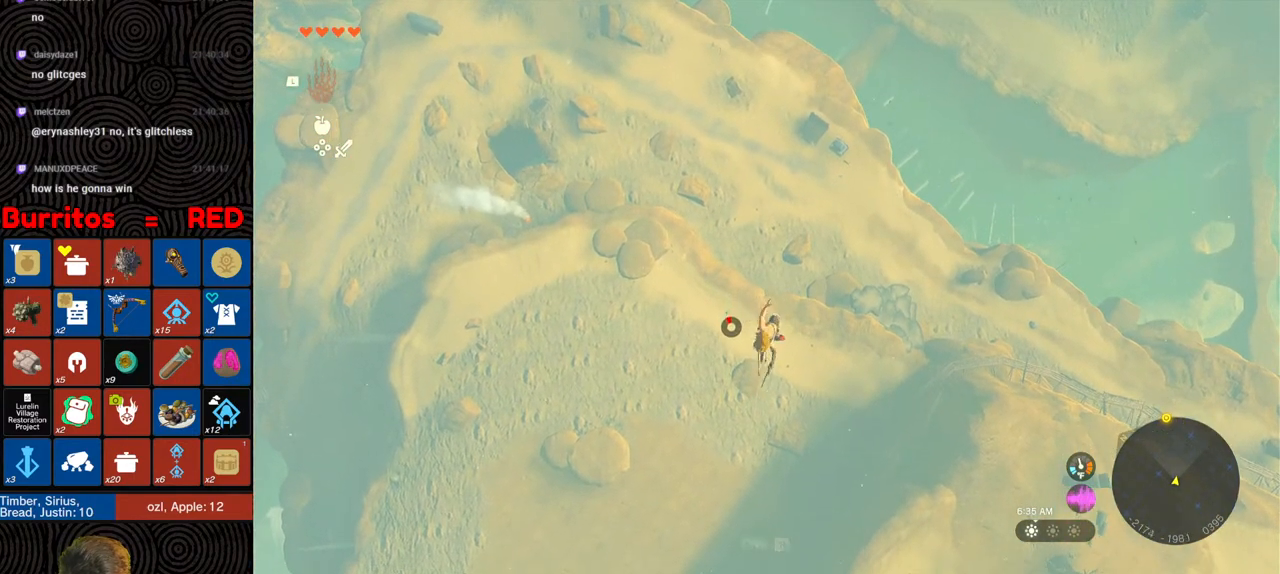
{"buttons": ["B", "R1"], "left_stick": "down", "right_stick": "center", "events": [[267, "R1", "down"], [350, "B", "down"], [400, "Y", "down"], [500, "Y", "up"]]}
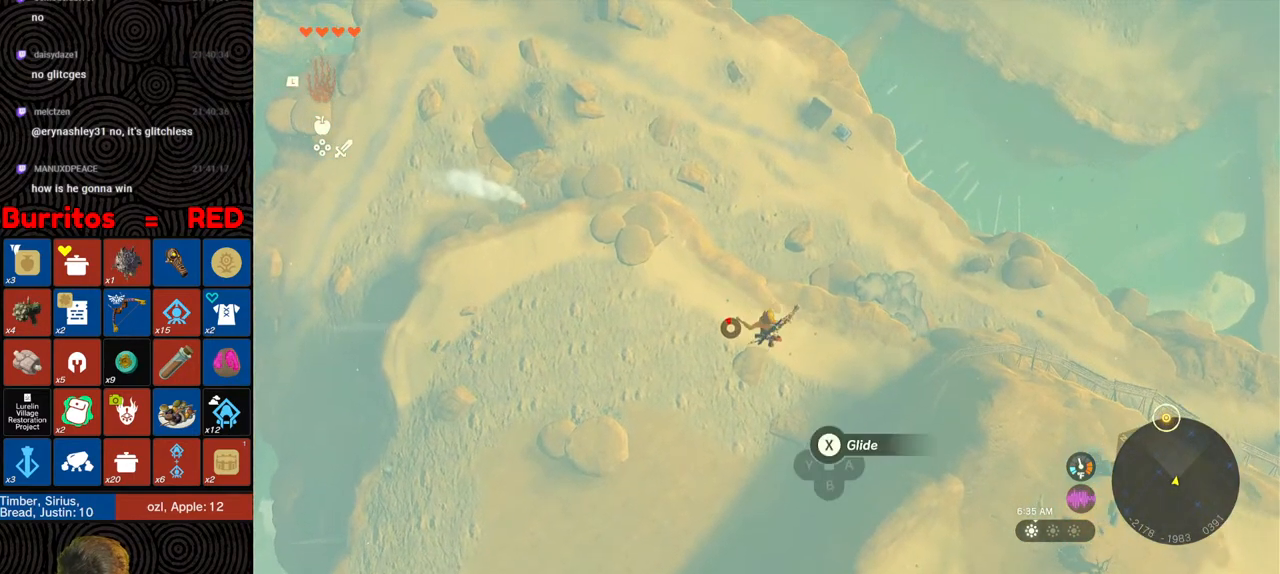
{"buttons": [], "left_stick": "down", "right_stick": "center", "events": [[50, "B", "up"], [50, "R1", "up"]]}
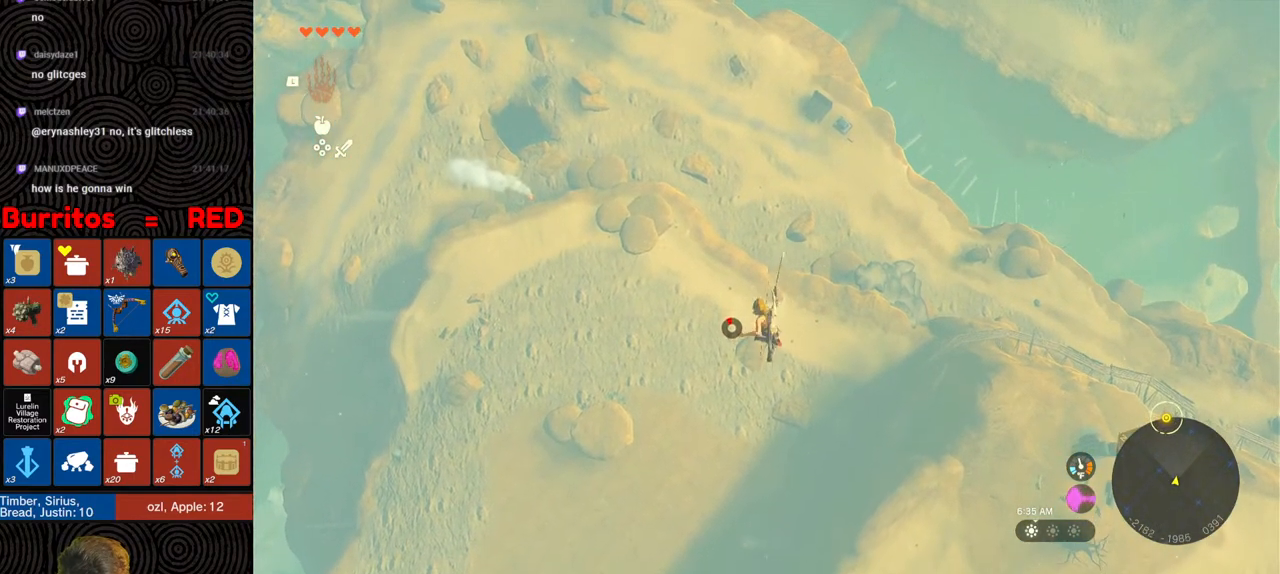
{"buttons": [], "left_stick": "down", "right_stick": "center", "events": [[133, "R1", "down"], [183, "B", "down"], [250, "Y", "down"], [350, "Y", "up"], [383, "B", "up"], [400, "R1", "up"]]}
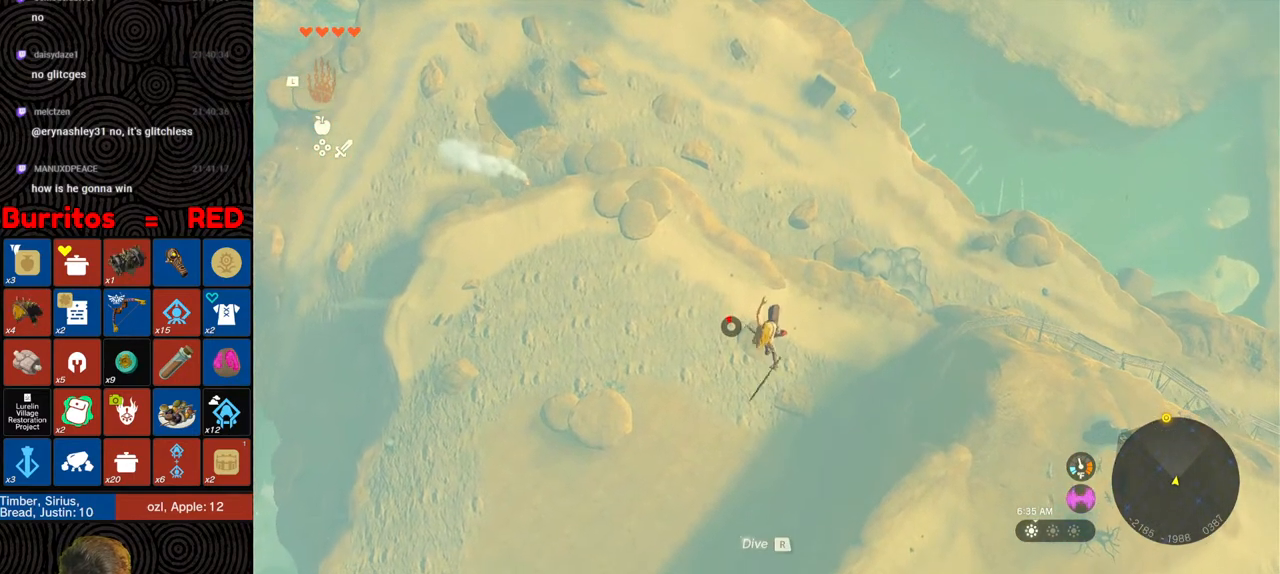
{"buttons": ["R1"], "left_stick": "down", "right_stick": "center", "events": [[450, "R1", "down"]]}
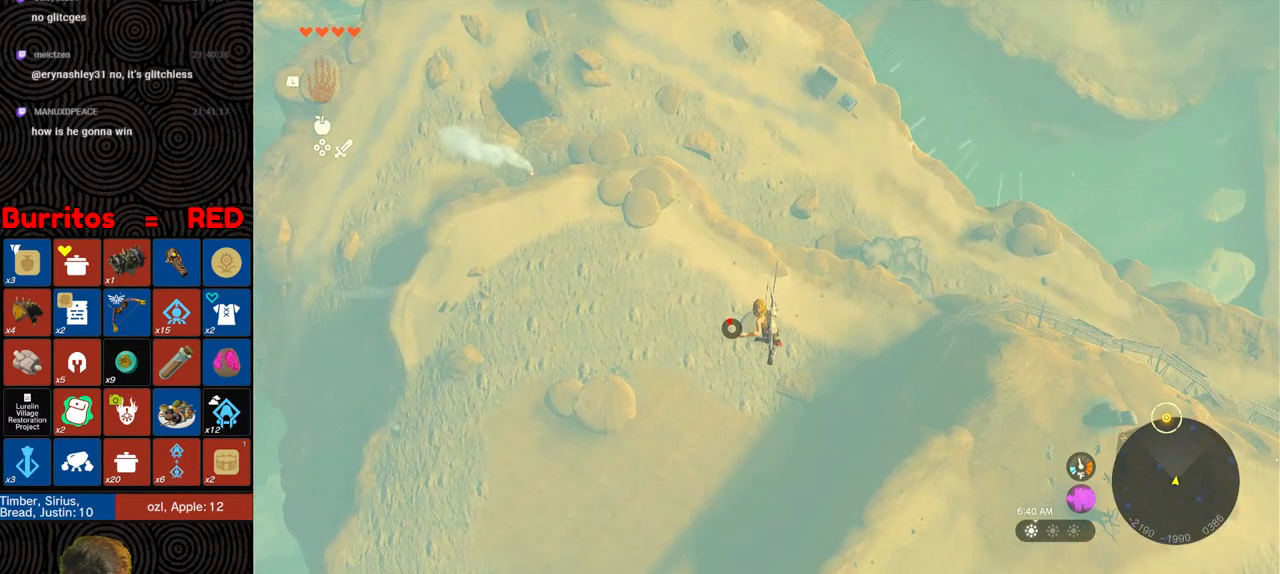
{"buttons": [], "left_stick": "down", "right_stick": "center", "events": [[50, "B", "down"], [100, "Y", "down"], [200, "Y", "up"], [233, "B", "up"], [267, "R1", "up"]]}
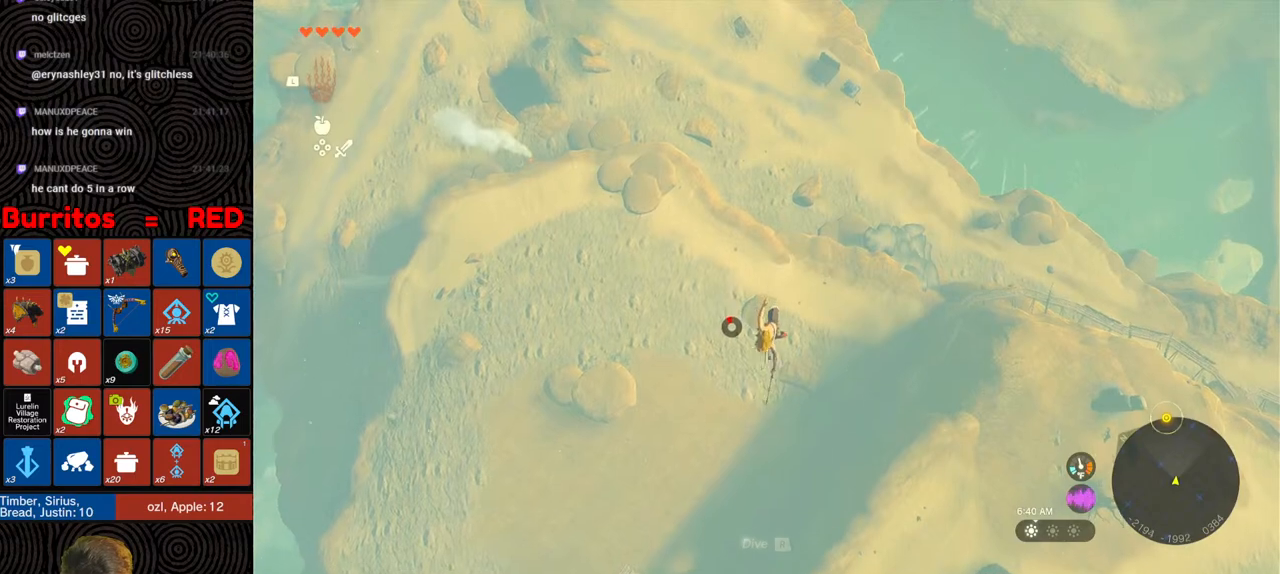
{"buttons": ["B", "Y", "R1"], "left_stick": "down", "right_stick": "center", "events": [[350, "R1", "down"], [417, "B", "down"], [450, "Y", "down"]]}
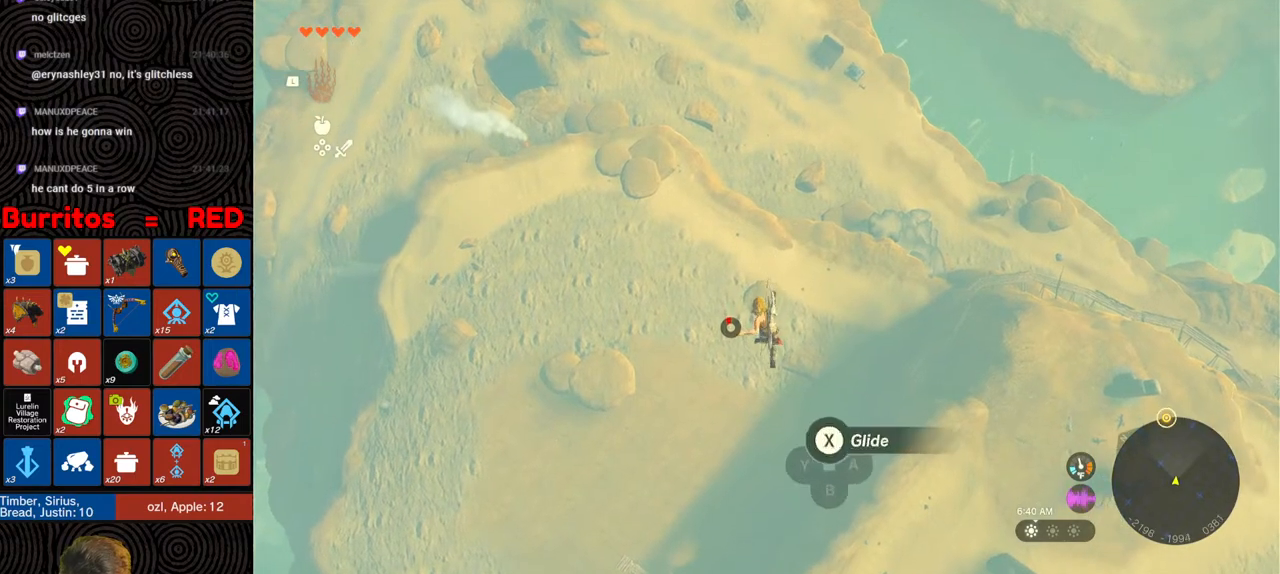
{"buttons": [], "left_stick": "down", "right_stick": "center", "events": [[50, "Y", "up"], [83, "B", "up"], [100, "R1", "up"], [167, "left_stick", "center"], [350, "left_stick", "down"]]}
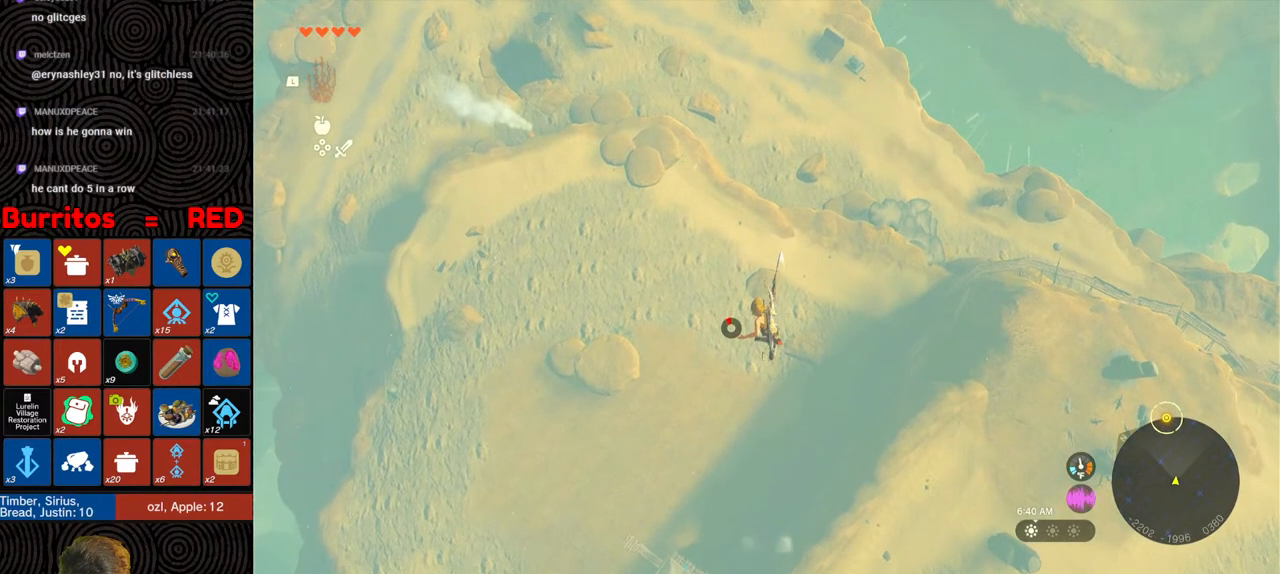
{"buttons": [], "left_stick": "down", "right_stick": "center", "events": [[183, "R1", "down"], [267, "B", "down"], [317, "Y", "down"], [417, "B", "up"], [417, "Y", "up"], [450, "R1", "up"]]}
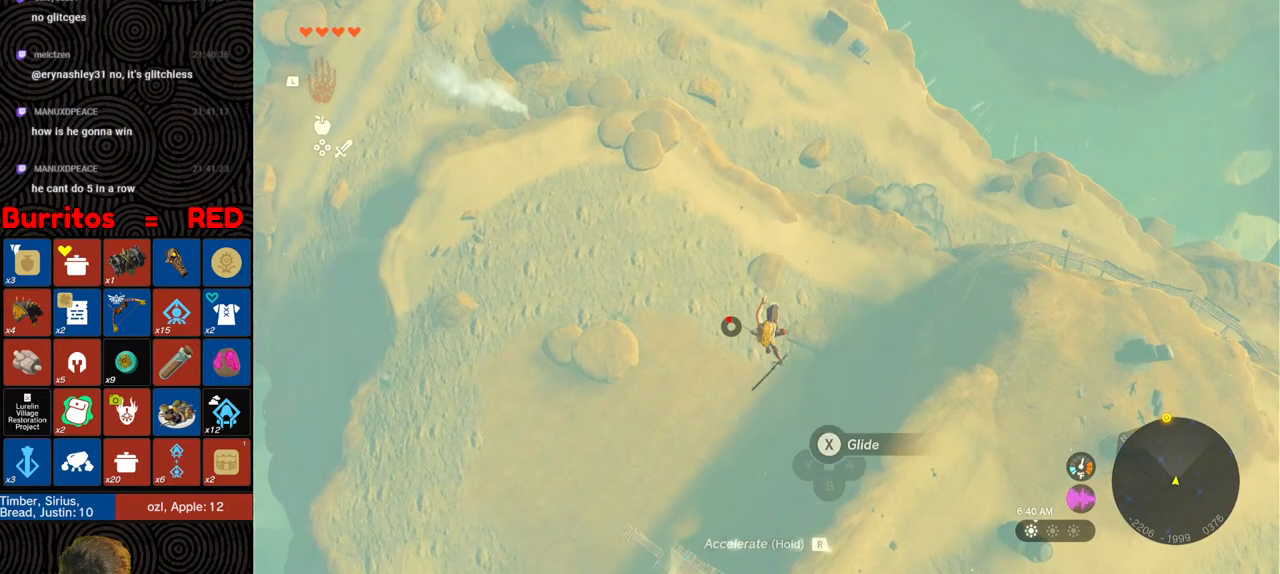
{"buttons": [], "left_stick": "down", "right_stick": "center", "events": []}
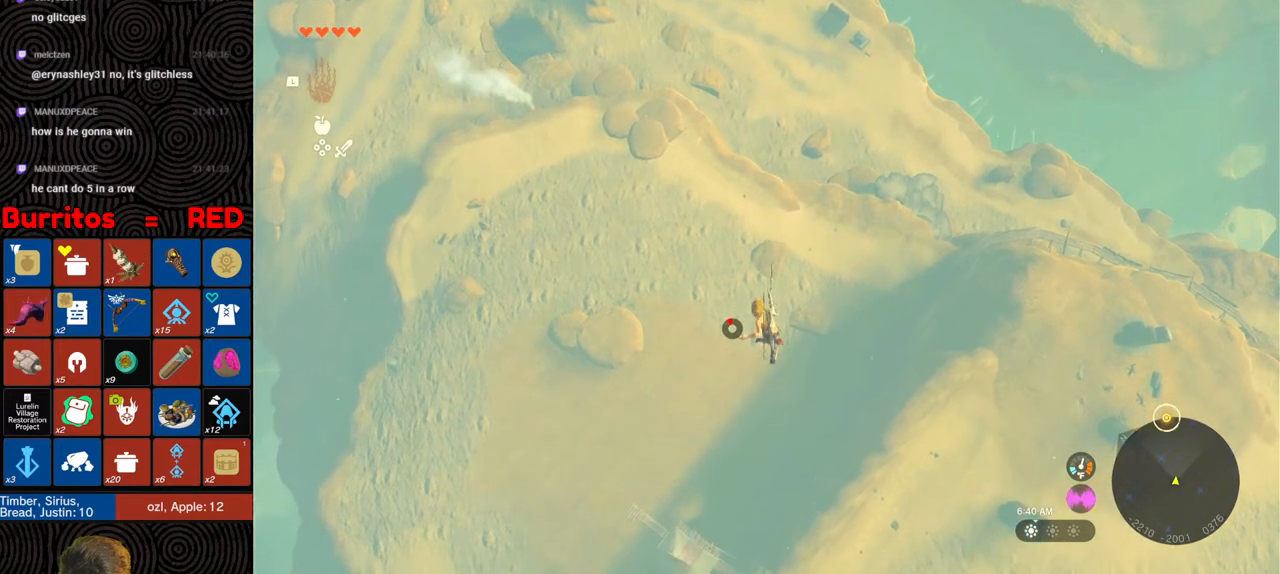
{"buttons": [], "left_stick": "down", "right_stick": "left", "events": [[50, "R1", "down"], [100, "B", "down"], [150, "Y", "down"], [300, "B", "up"], [300, "Y", "up"], [333, "R1", "up"], [367, "right_stick", "down-left"], [450, "right_stick", "left"]]}
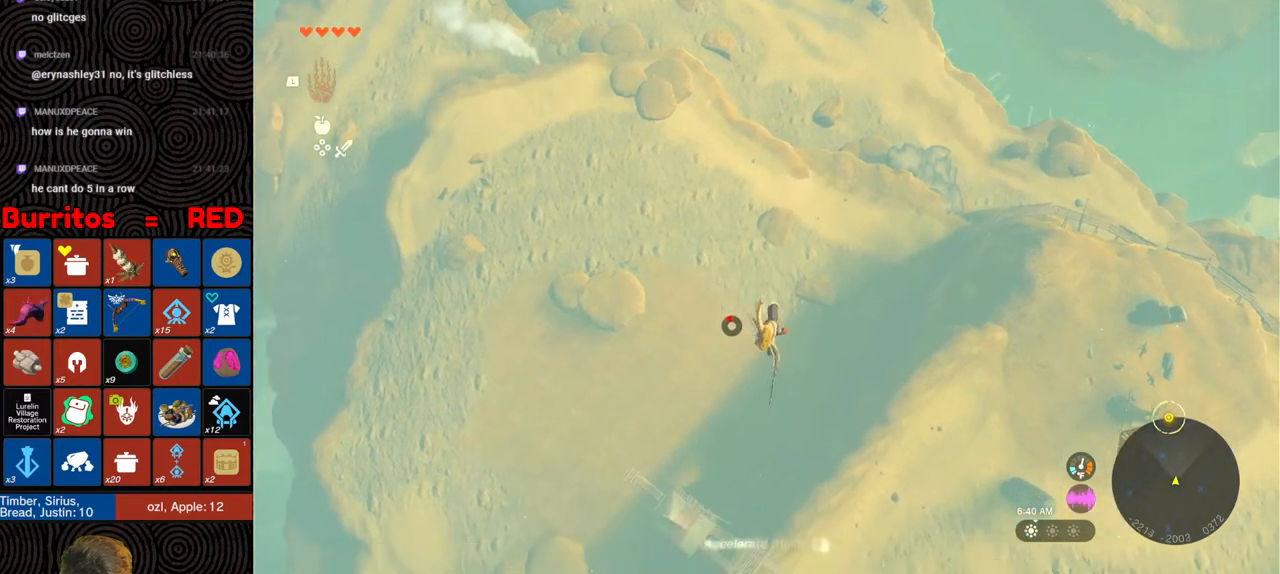
{"buttons": ["B", "R1"], "left_stick": "down-left", "right_stick": "center", "events": [[150, "left_stick", "down-left"], [233, "right_stick", "center"], [417, "R1", "down"], [467, "B", "down"]]}
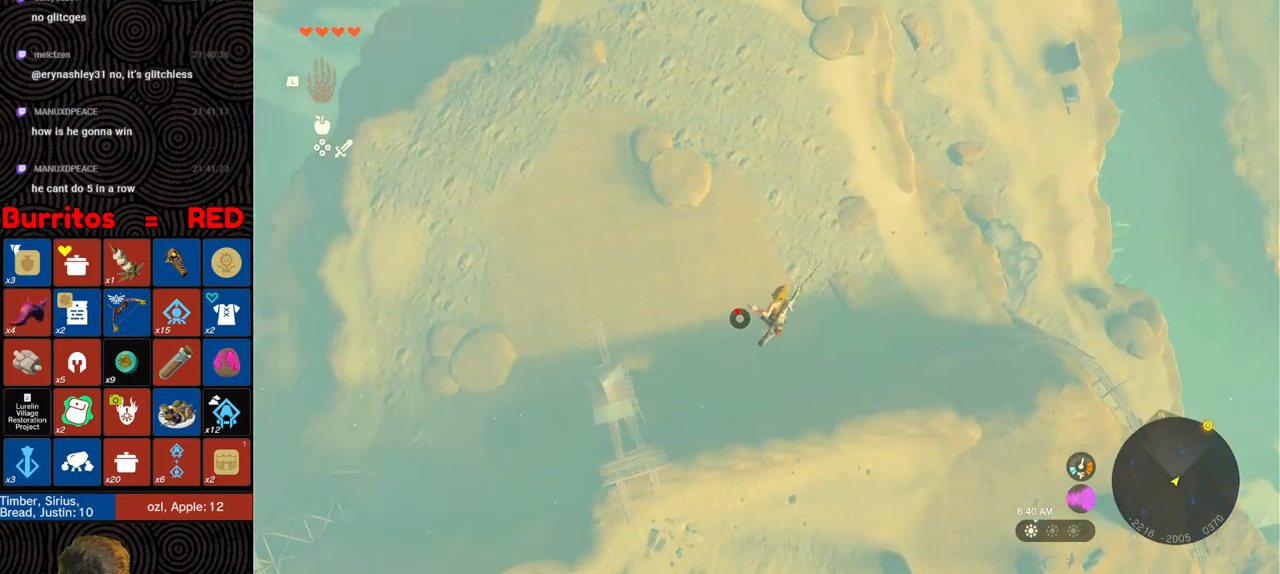
{"buttons": [], "left_stick": "down-left", "right_stick": "center", "events": [[17, "Y", "down"], [133, "B", "up"], [133, "Y", "up"], [183, "R1", "up"], [267, "right_stick", "right"], [483, "right_stick", "center"]]}